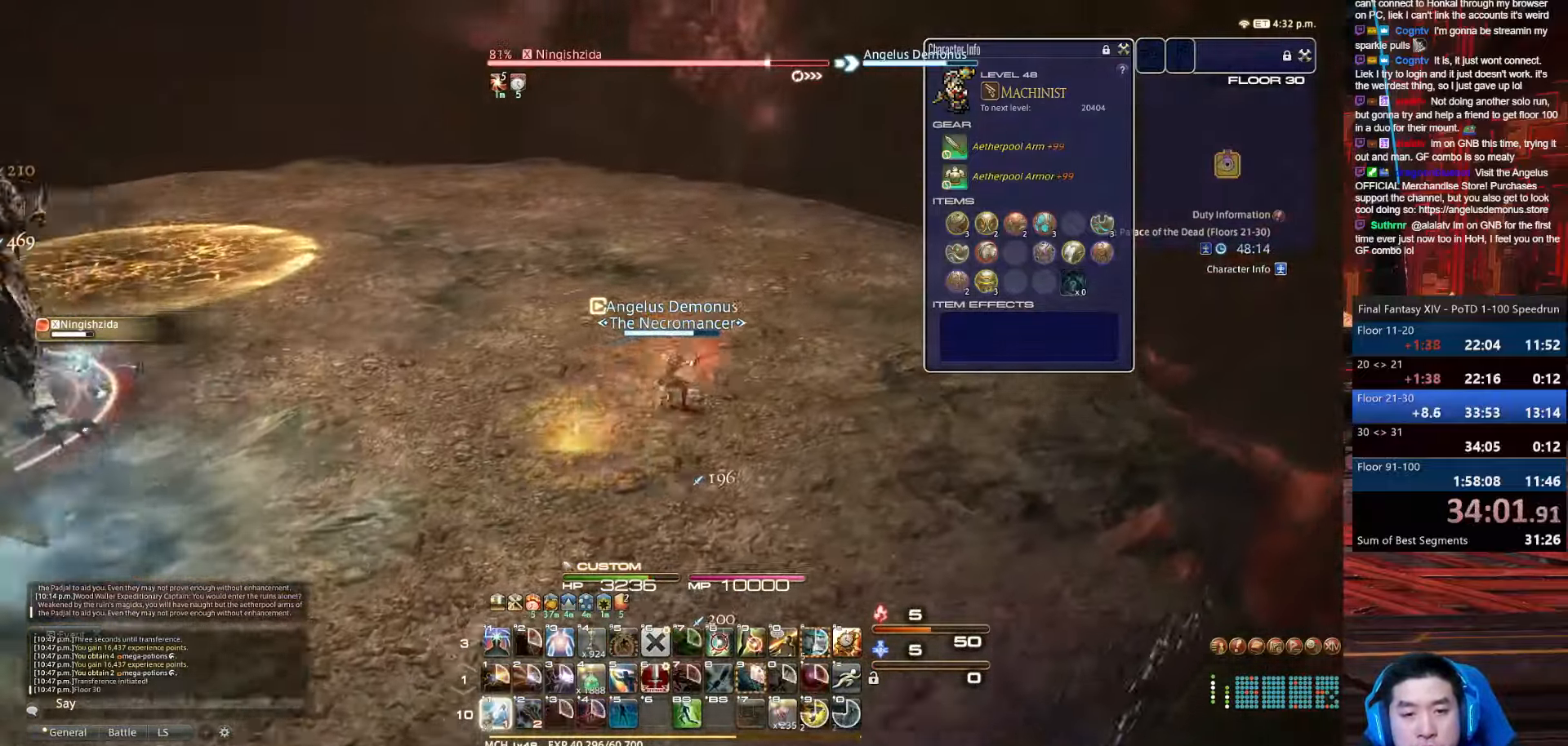
Gameplay with keyboard; each line is a JSON object with the keys held at the frame after it. "events" lists presses ("down") and releases ("up") of ".", "/", "0", "1", "2", "3", "4", "5", "6", "7", "8", "9", "a", "alt_l", "alt_r", "b", "backslash", "backspace", "c", "caps_lock", "comma", "ctrl_l", "ctrl_r", "d", "e", "equals", "escape", "f", "f1", "f10", "f11", "f12", "f2", "f3", "f4", "f5", "f6", "f7", "f8", "f9", "g", "h", "i", "j", "k", "l", "lbracket", "m", "minus", "n", "o", "p", "q", "quote", "r", "rbracket", "return", "s", "semicolon", "shift_l", "shift_r", "space", "t", "tab", "tilde", "u", "v", "w", "x", "y" and "z" between this image and that frame as [ms after this image, input, new state], when the widget could be followed in between. No other keys are recorded. Mouse input is not recorded.
{"keys": ["d", "p", "return", "w"], "events": [[234, "p", "down"], [434, "1", "up"], [501, "return", "down"], [501, "shift_r", "up"]]}
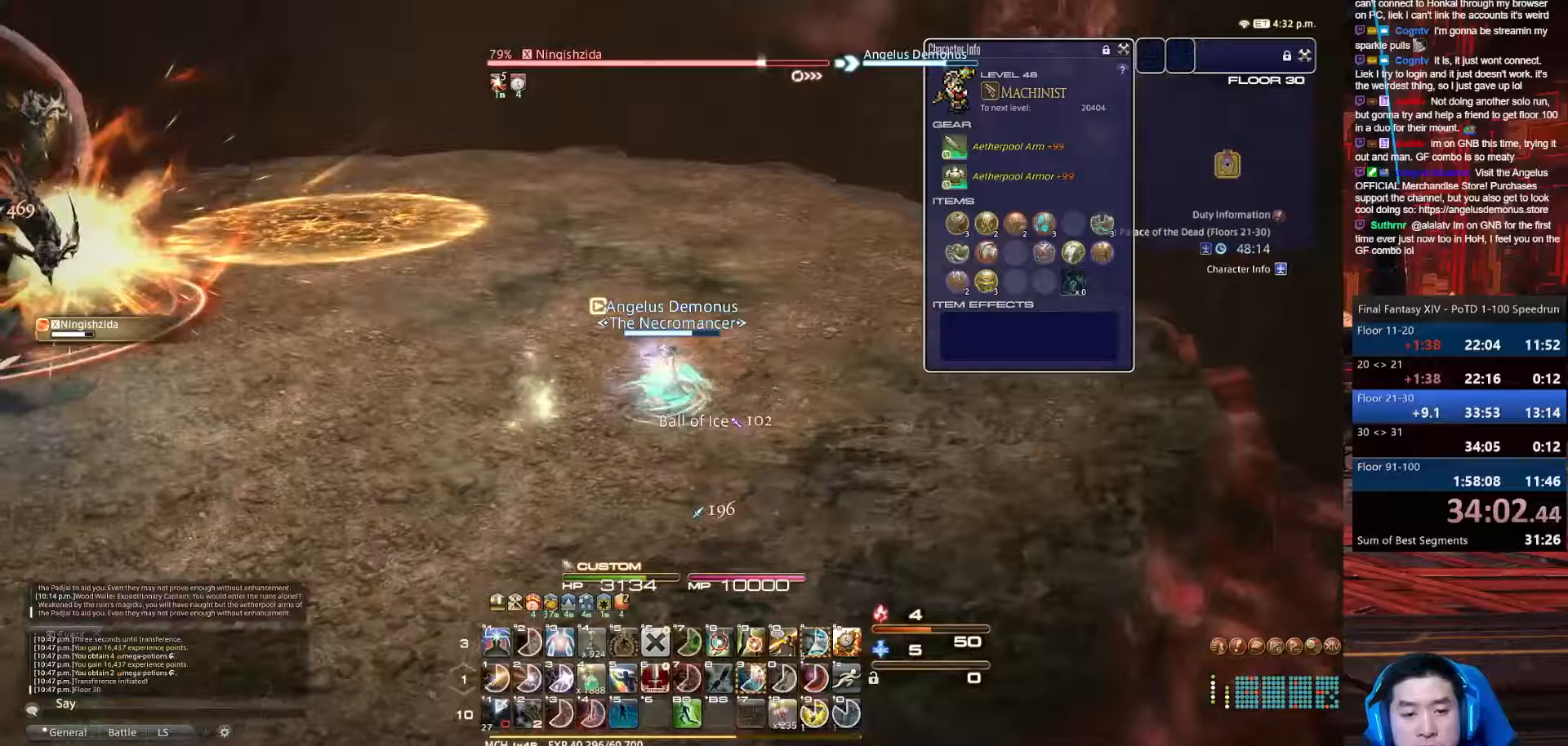
{"keys": ["9", "d", "w"], "events": [[334, "9", "down"], [434, "return", "up"], [501, "p", "up"]]}
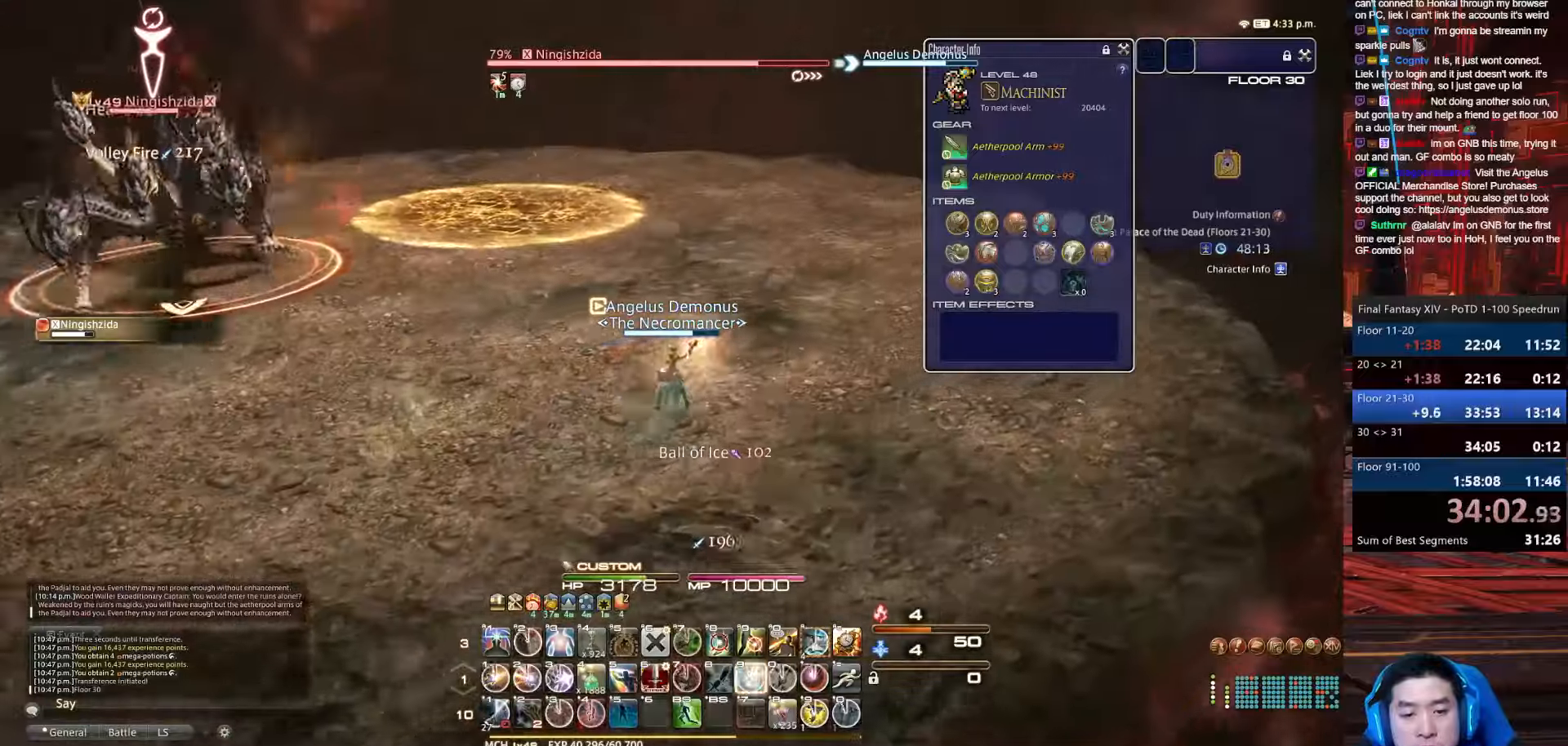
{"keys": ["1", "d", "shift_r", "w"], "events": [[100, "shift_r", "down"], [200, "9", "up"], [266, "1", "down"]]}
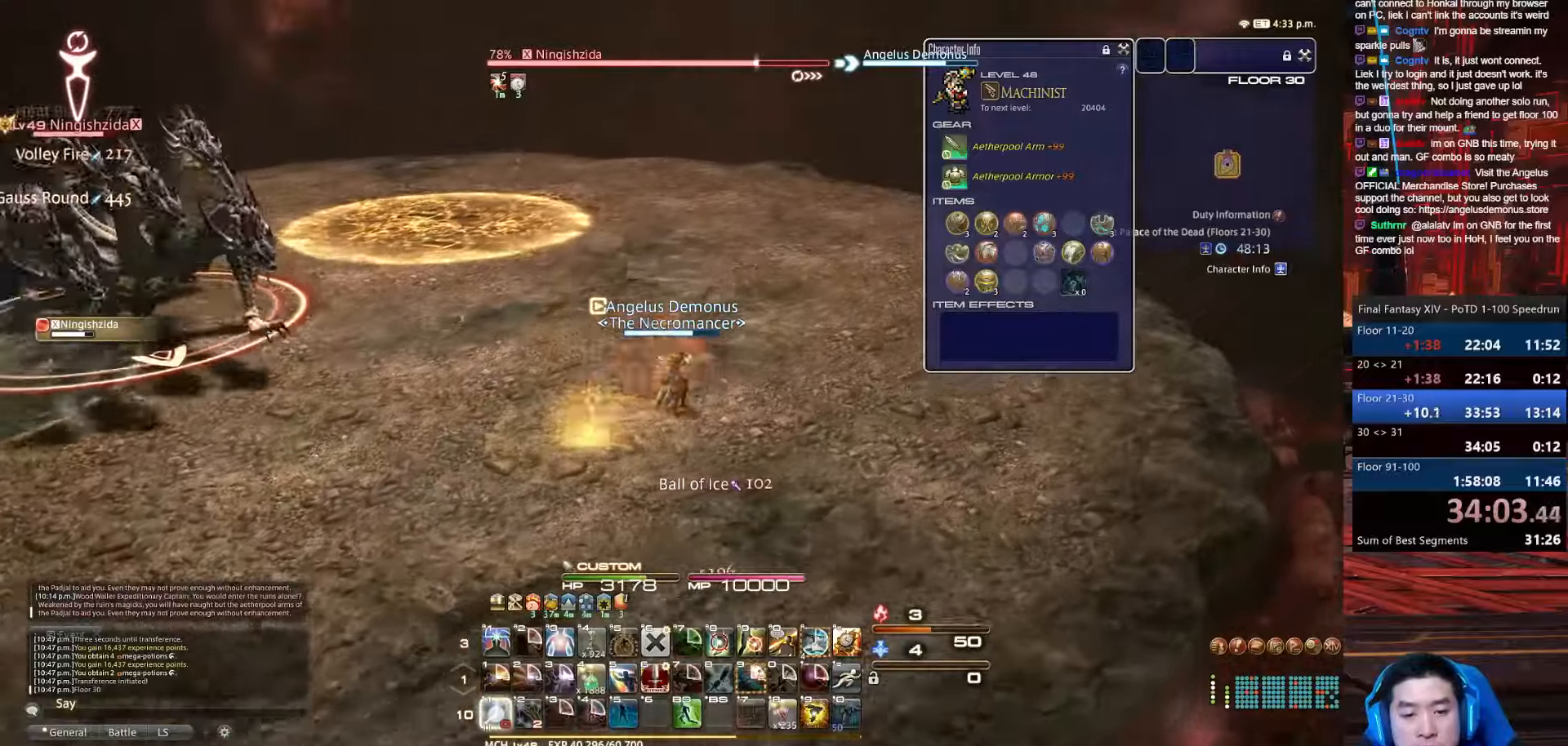
{"keys": ["d", "p", "shift_r", "w"], "events": [[367, "p", "down"], [467, "1", "up"]]}
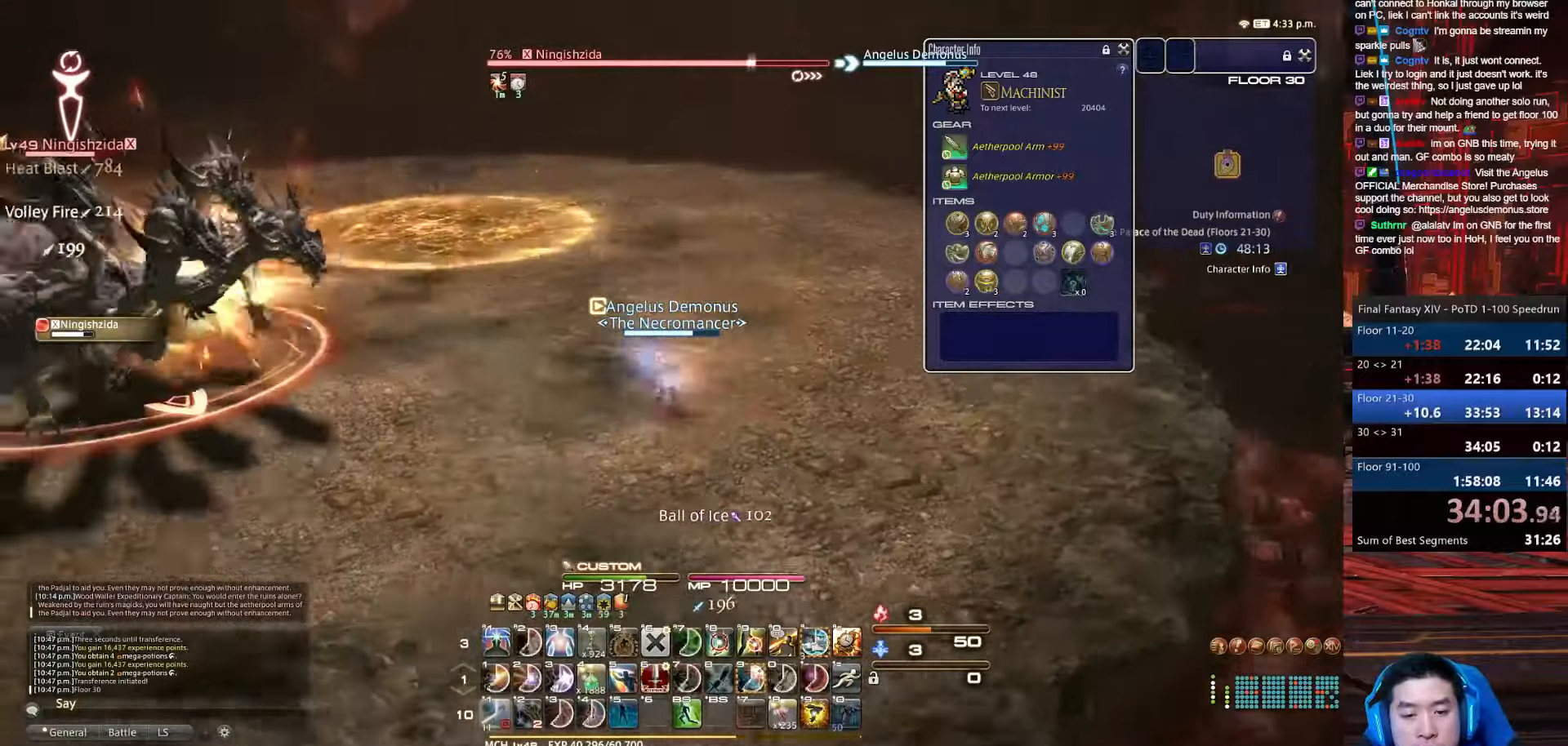
{"keys": ["9", "d", "w"], "events": [[133, "shift_r", "up"], [367, "9", "down"], [433, "p", "up"]]}
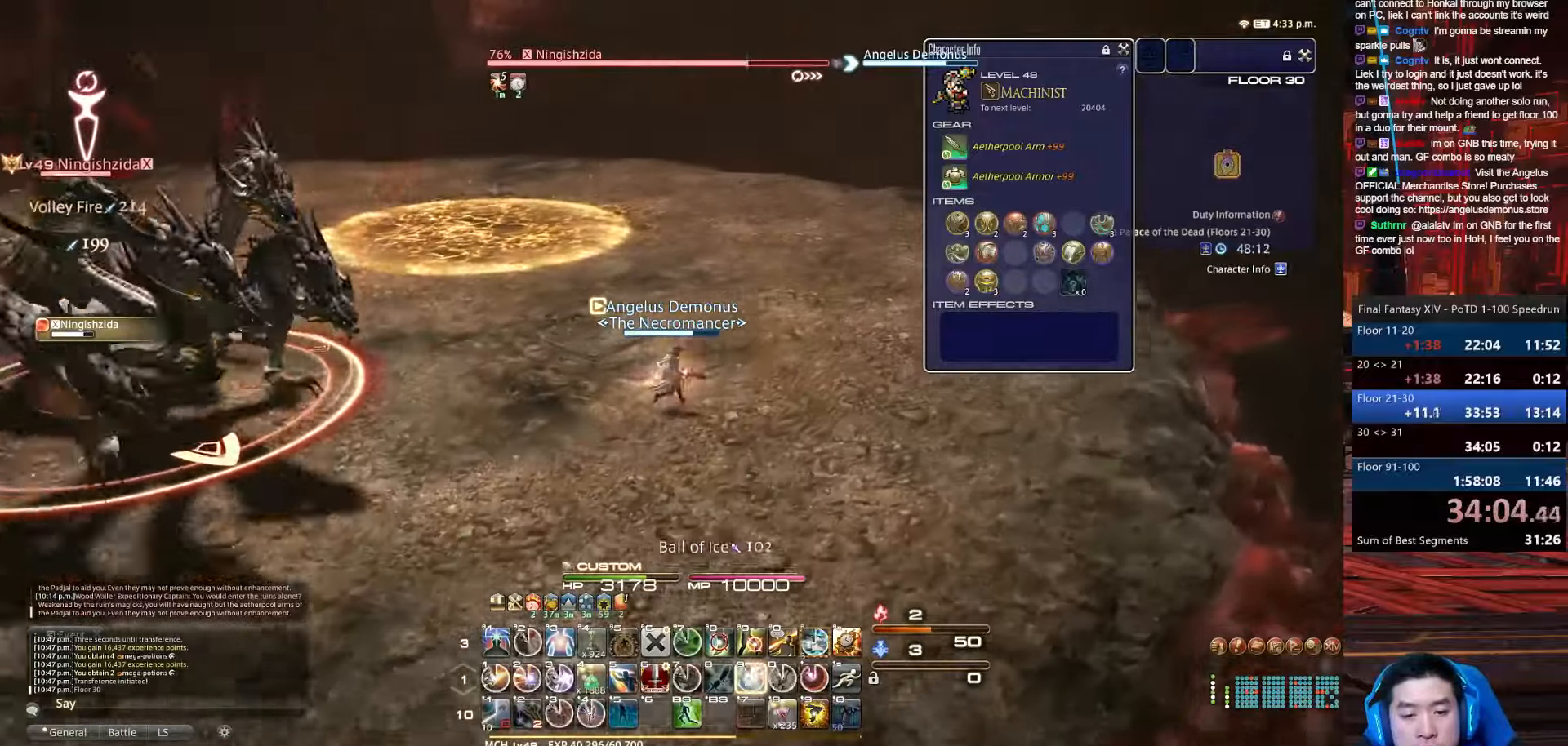
{"keys": ["d", "shift_r", "w"], "events": [[234, "9", "up"], [467, "shift_r", "down"]]}
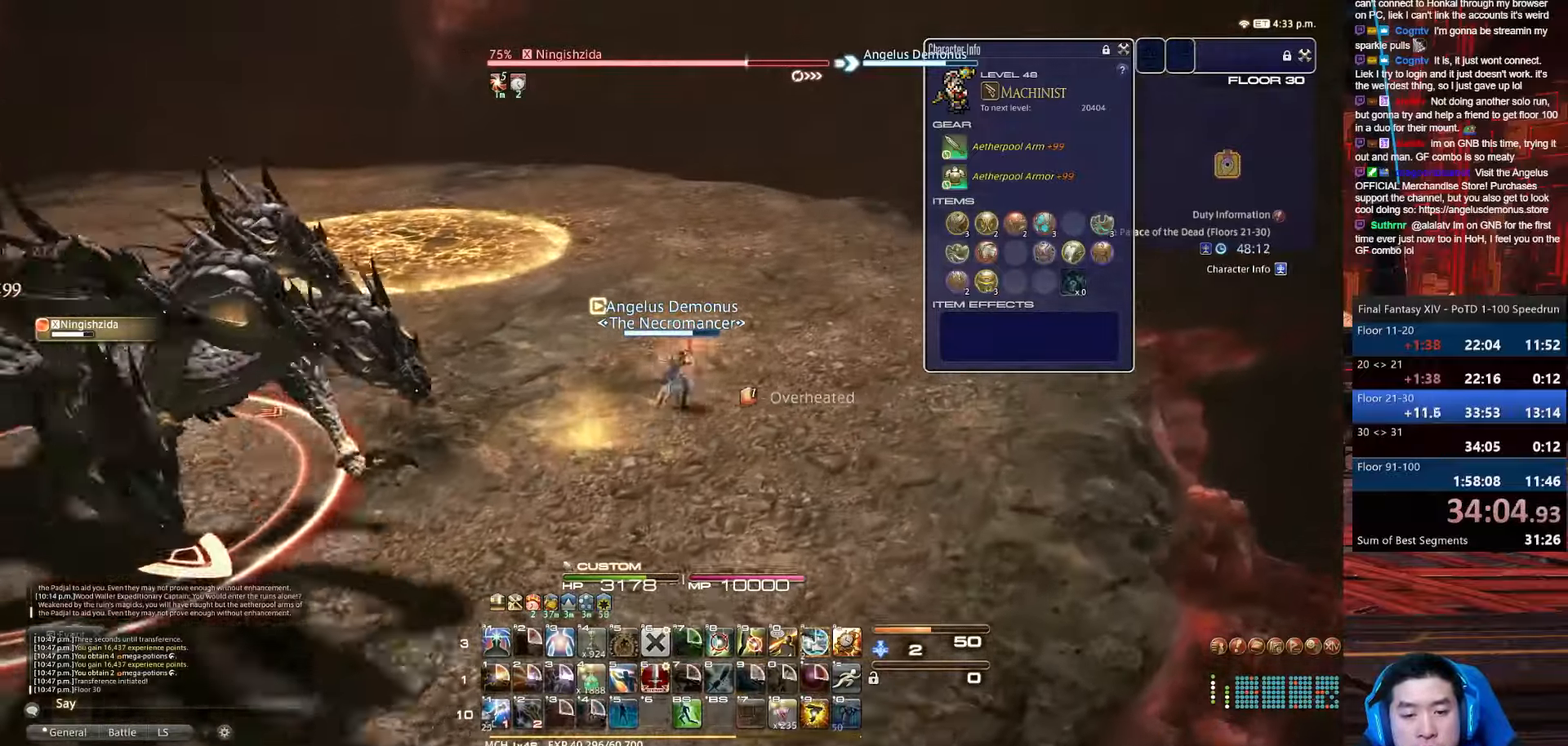
{"keys": ["d", "p", "shift_r", "w"], "events": [[100, "1", "down"], [333, "p", "down"], [500, "1", "up"]]}
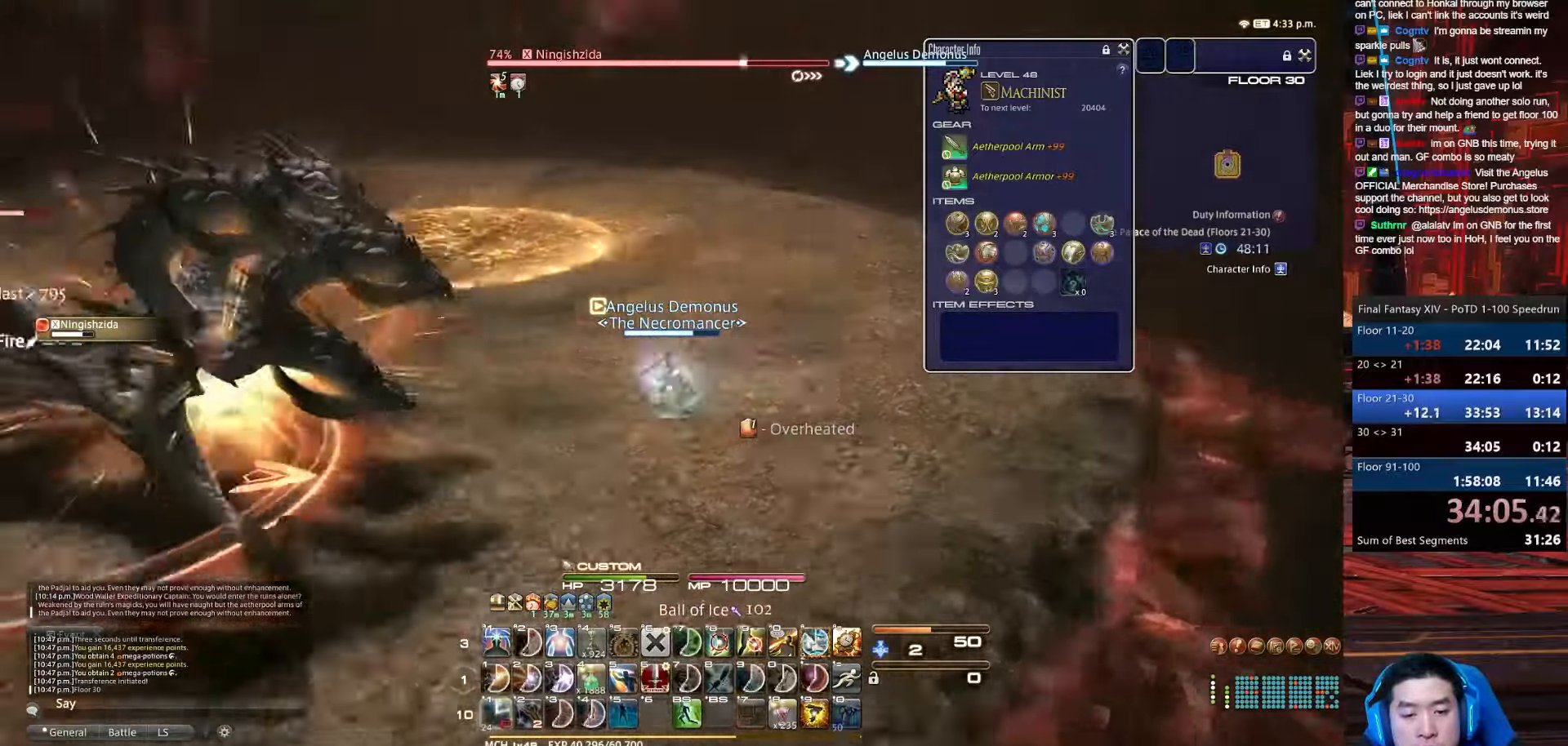
{"keys": ["1", "d", "p", "w"], "events": [[133, "shift_r", "up"], [400, "1", "down"]]}
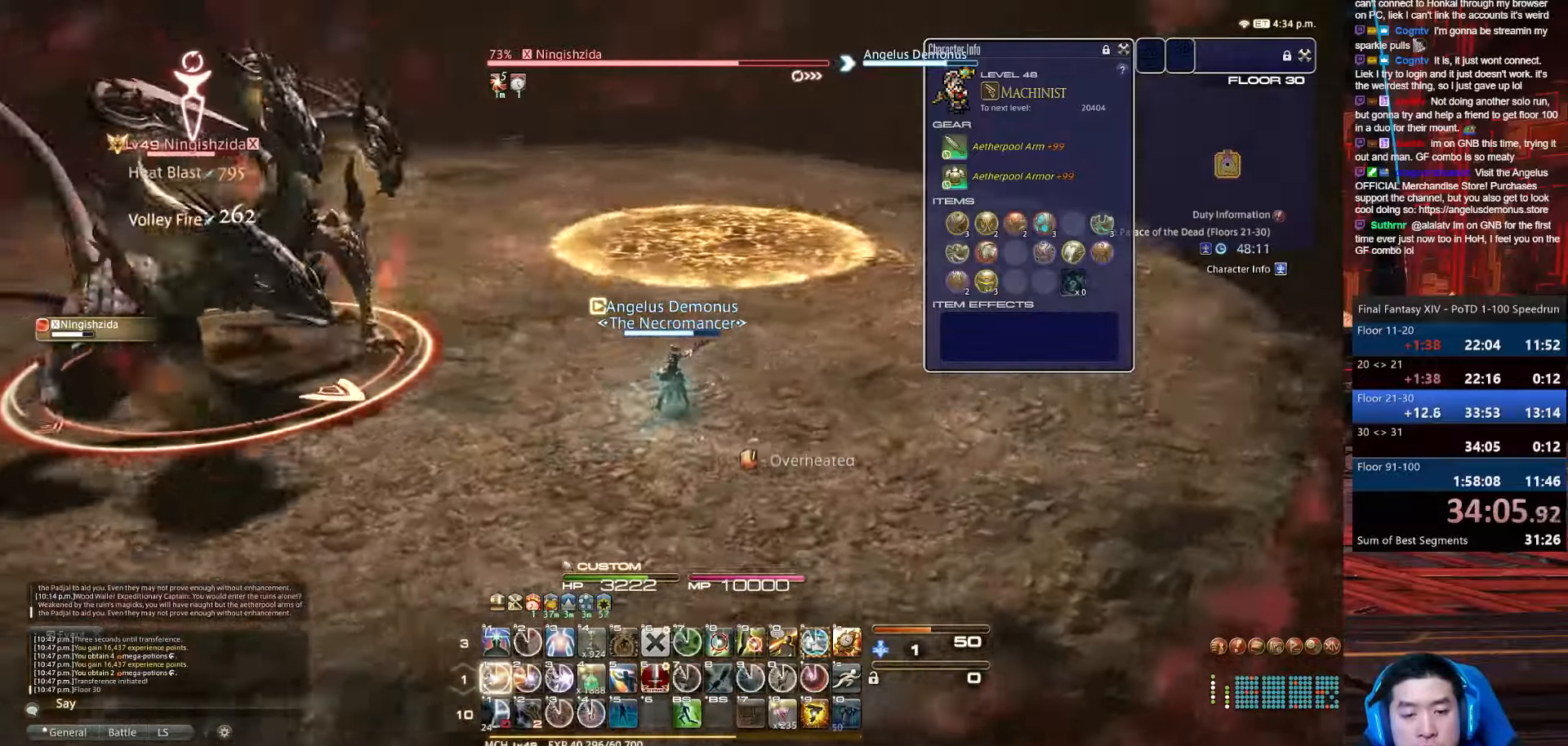
{"keys": ["1", "d", "p", "w"], "events": []}
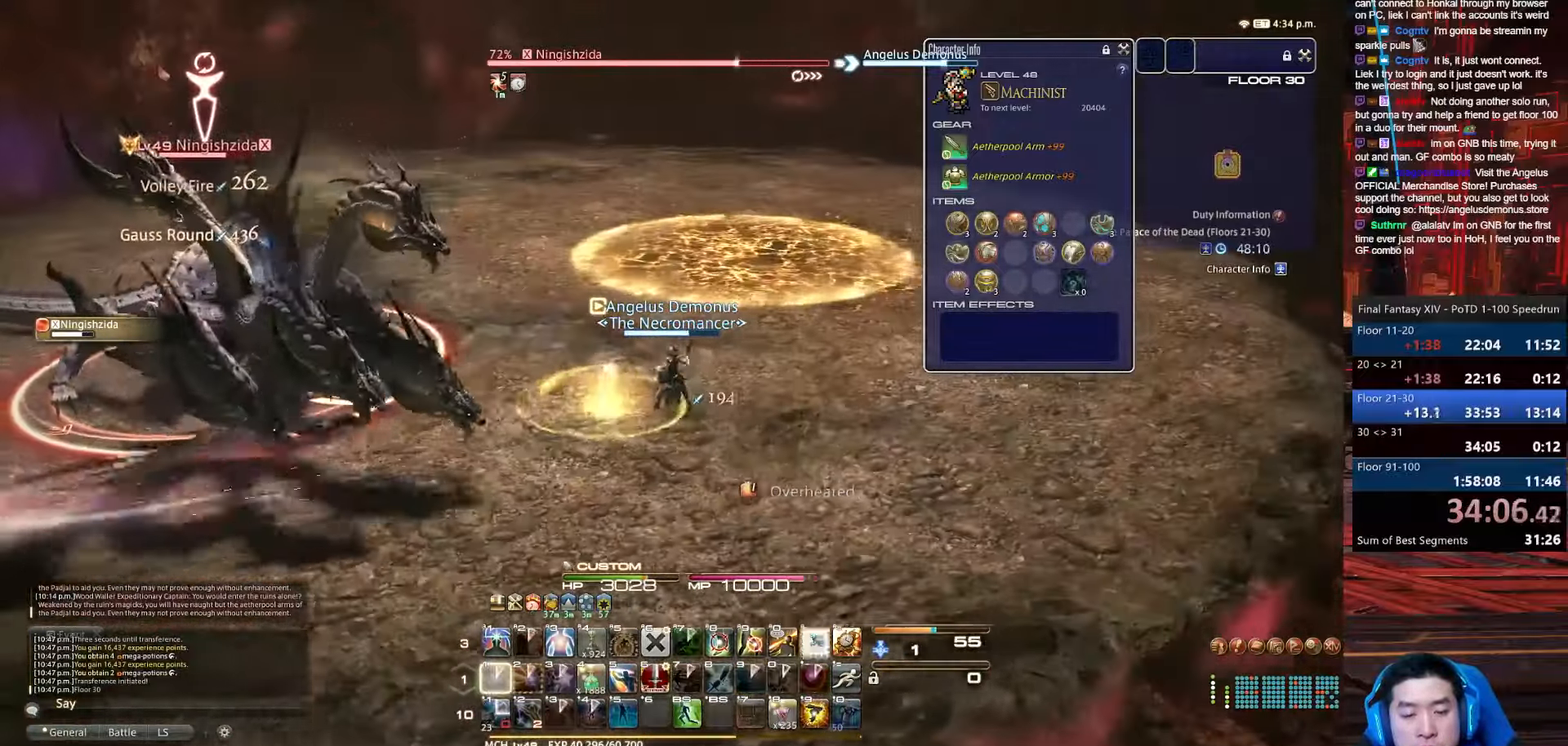
{"keys": ["1", "alt_r", "d", "p"], "events": [[33, "w", "up"], [200, "alt_r", "down"]]}
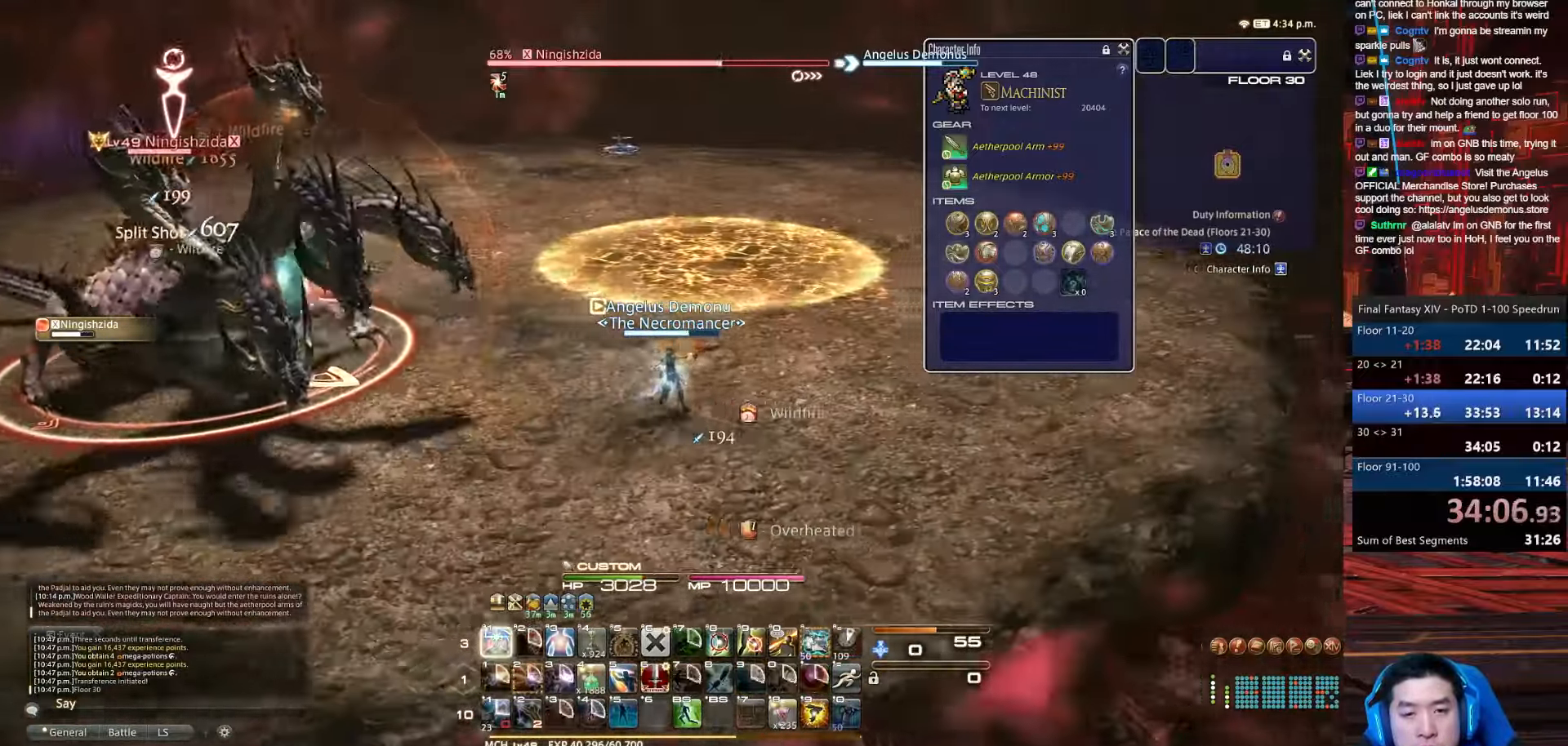
{"keys": ["d", "p", "shift_r", "w"], "events": [[33, "space", "down"], [100, "w", "down"], [133, "return", "down"], [166, "alt_r", "up"], [266, "1", "up"], [333, "shift_r", "down"], [433, "return", "up"], [433, "space", "up"]]}
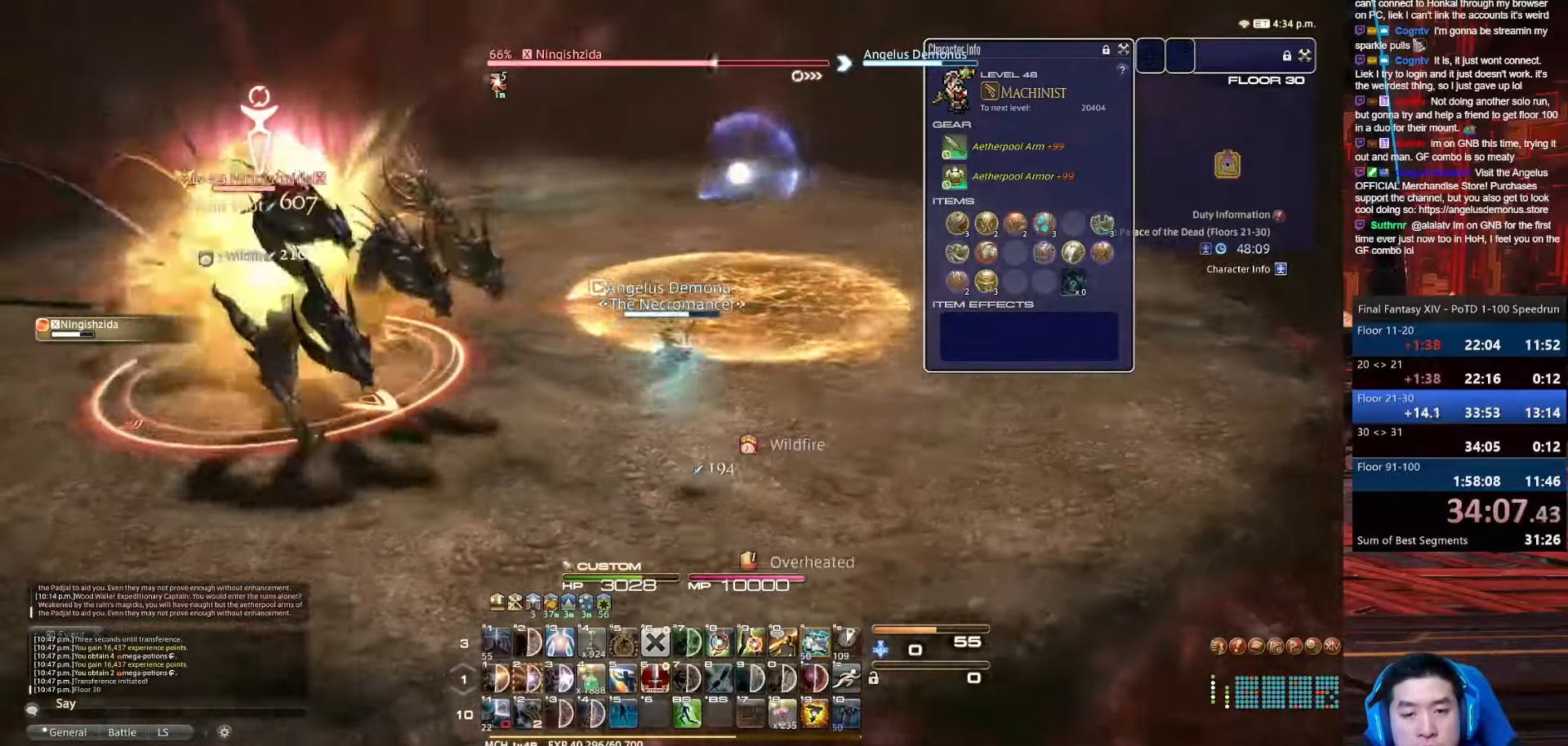
{"keys": ["d", "minus", "shift_r", "w"], "events": [[33, "w", "up"], [67, "p", "up"], [167, "w", "down"], [267, "minus", "down"]]}
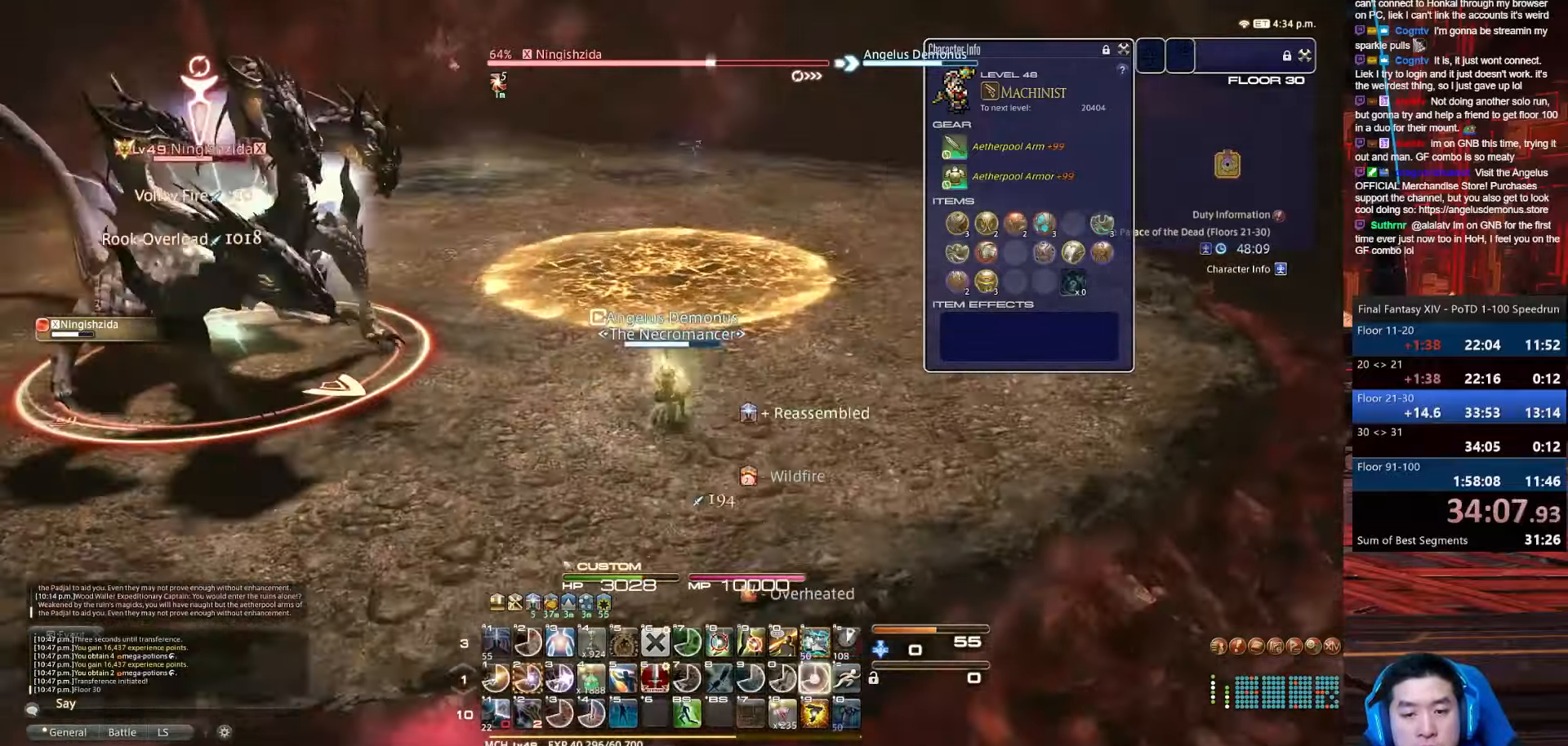
{"keys": ["d", "minus", "shift_r", "w"], "events": []}
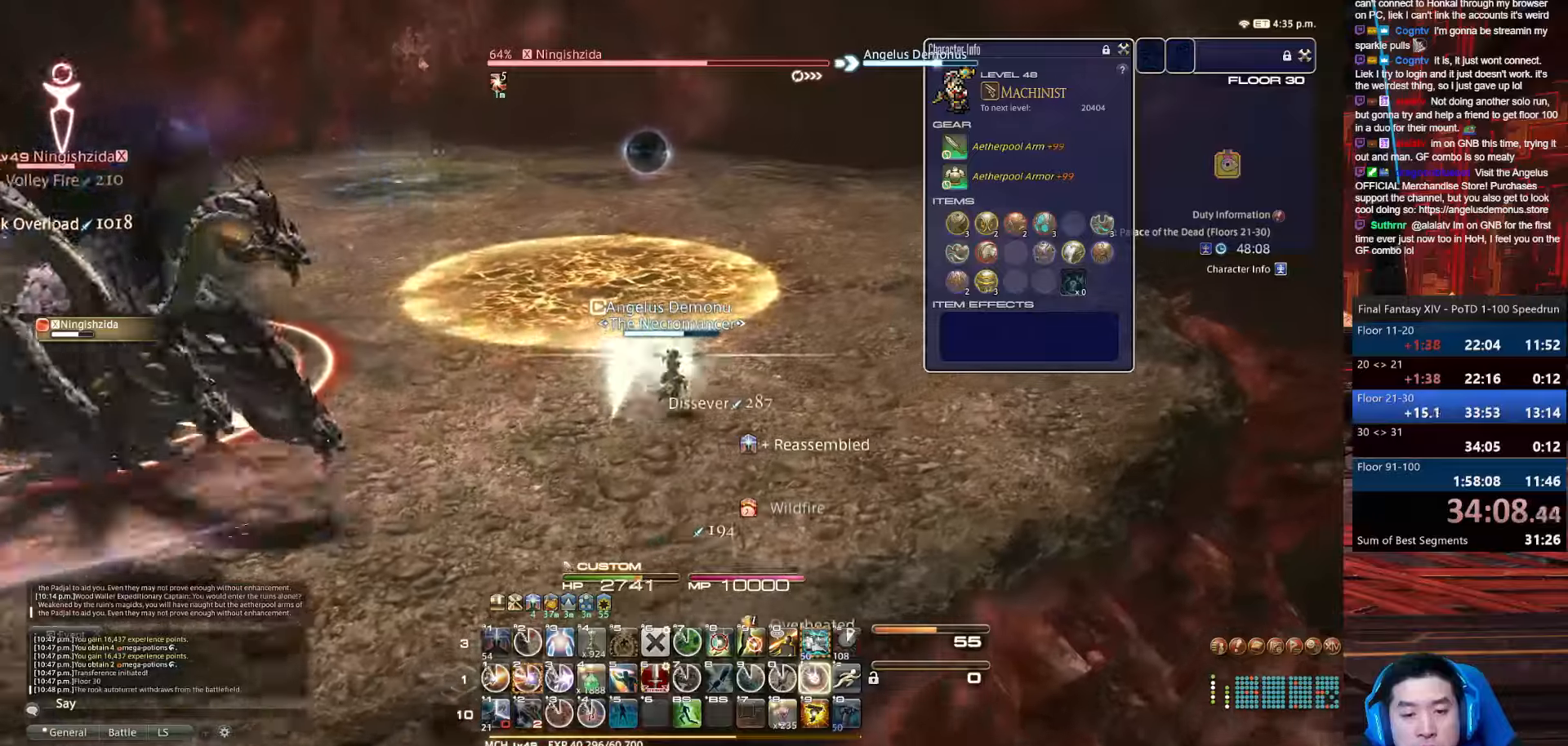
{"keys": ["d", "minus", "space", "w"], "events": [[134, "space", "down"], [467, "shift_r", "up"]]}
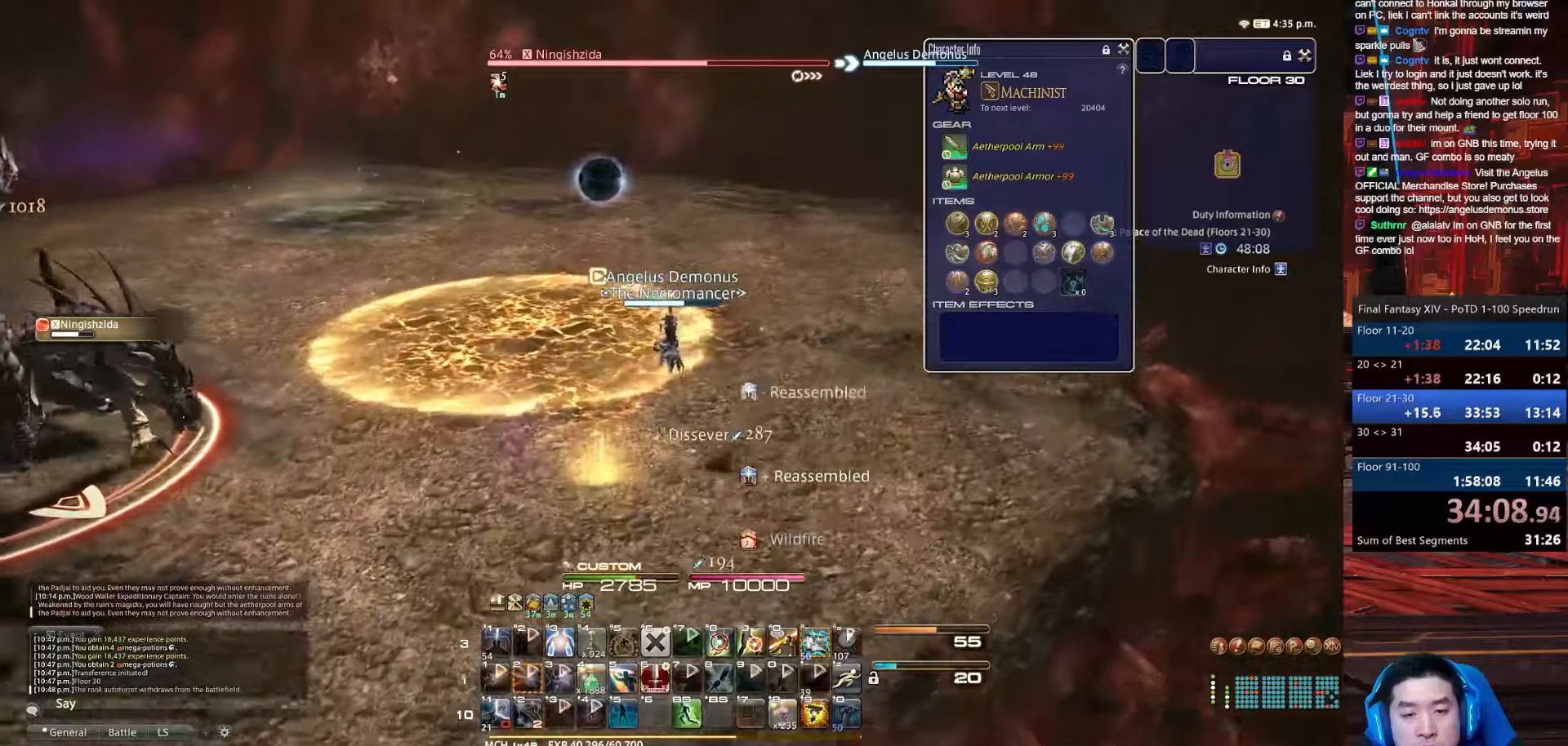
{"keys": ["d", "p", "w"], "events": [[66, "space", "up"], [100, "minus", "up"], [267, "p", "down"], [267, "w", "up"], [433, "w", "down"]]}
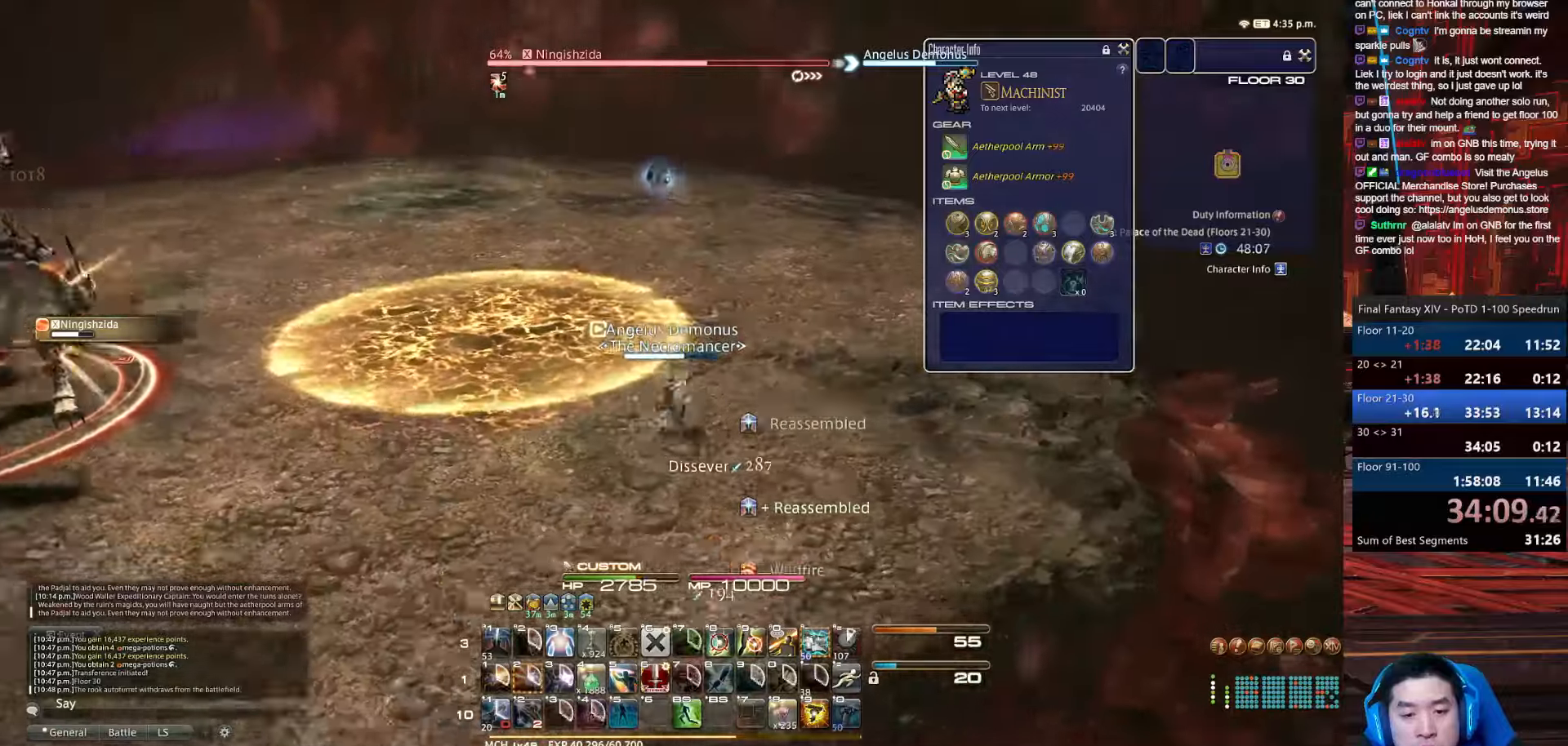
{"keys": ["d", "p", "return", "w"], "events": [[367, "return", "down"]]}